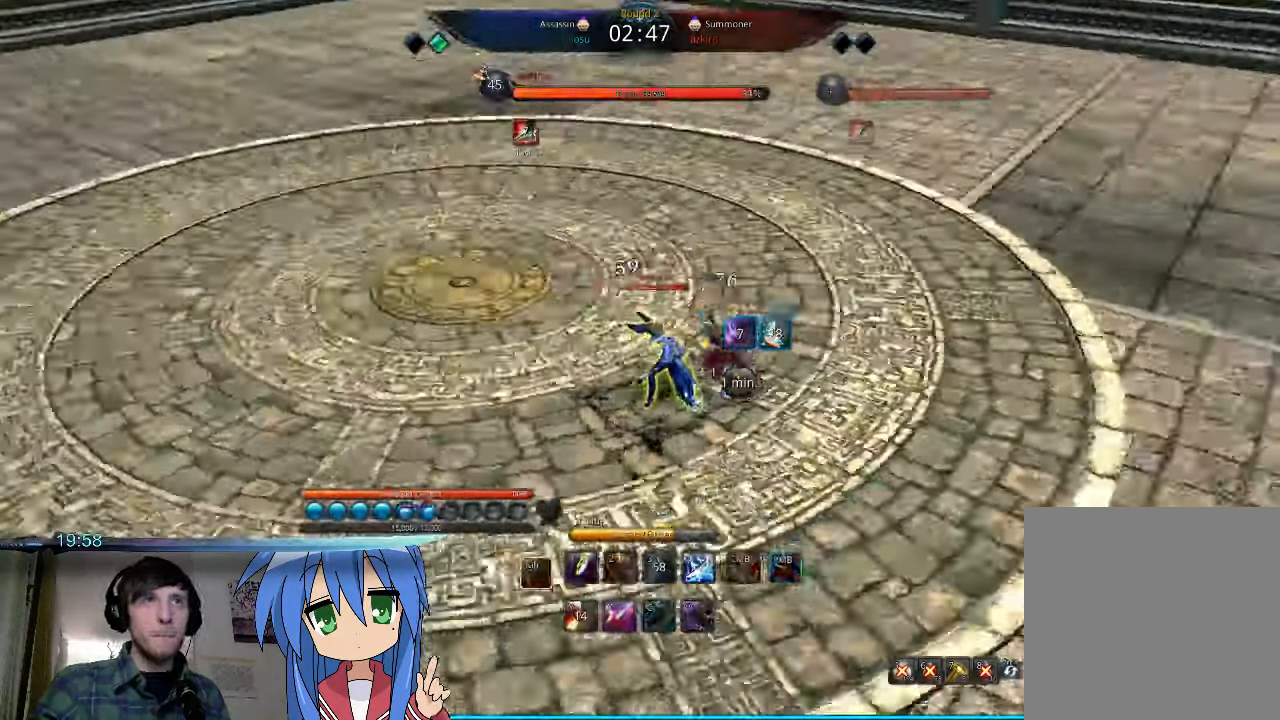
Gameplay with keyboard and mouse; each line is a JSON object with the keys and mouse buttons held at the frame after it. "events" lists presses ("down") and releases ("up") of "1", "2", "3", "4", "5", "6", "7", "a", "alt", "b", "c", "caps_lock", "ctrl", "d", "e", "f", "g", "h", "q", "r", "s", "shift", "space", "super", "t", "tab", "tilde", "v", "w", "x", "y", "z", "mouse_left" and "mouse_right" between this image and that frame as [ms after this image, input, new state], when the widget could be followed in between. "mouse_left", "mouse_right" = the "left", "right" buttons of the "mouse" list. No other keys are recorded. Mouse movement is not recorded.
{"keys": ["a"], "mouse": [], "events": [[34, "f", "up"], [67, "mouse_right", "up"], [100, "f", "down"], [134, "mouse_right", "down"], [167, "f", "up"], [200, "mouse_right", "up"], [234, "f", "down"], [267, "mouse_right", "down"], [334, "f", "up"], [334, "mouse_right", "up"], [400, "f", "down"], [467, "f", "up"]]}
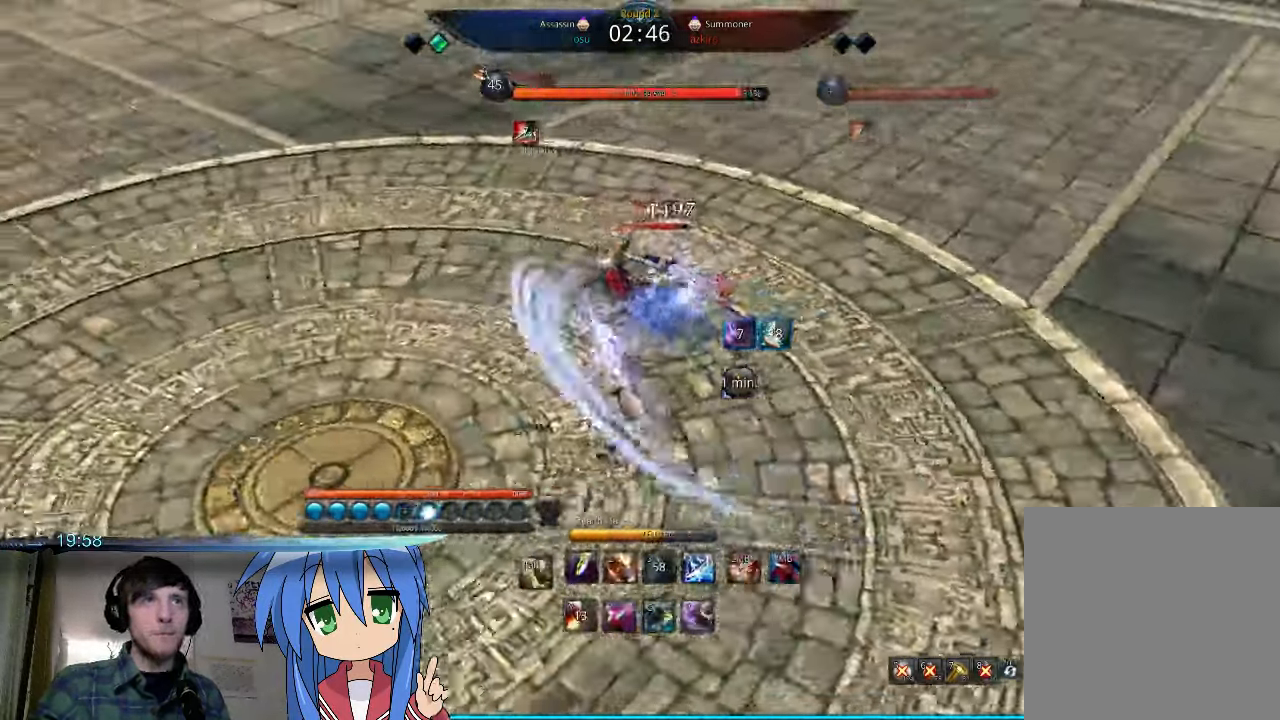
{"keys": ["a"], "mouse": [], "events": [[200, "x", "down"], [300, "x", "up"]]}
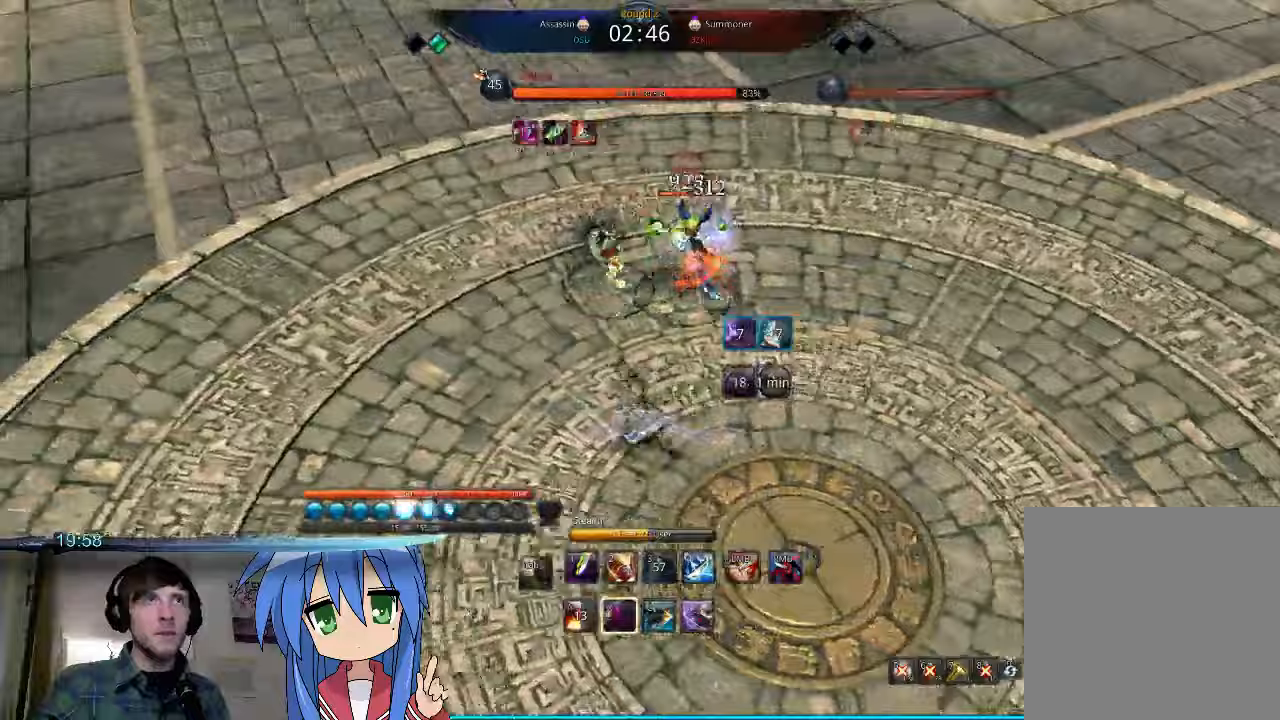
{"keys": ["a"], "mouse": ["right"], "events": [[33, "f", "down"], [100, "f", "up"], [100, "mouse_right", "down"], [200, "f", "down"], [200, "mouse_right", "up"], [267, "f", "up"], [300, "mouse_right", "down"], [367, "f", "down"], [367, "mouse_right", "up"], [433, "f", "up"], [433, "mouse_right", "down"]]}
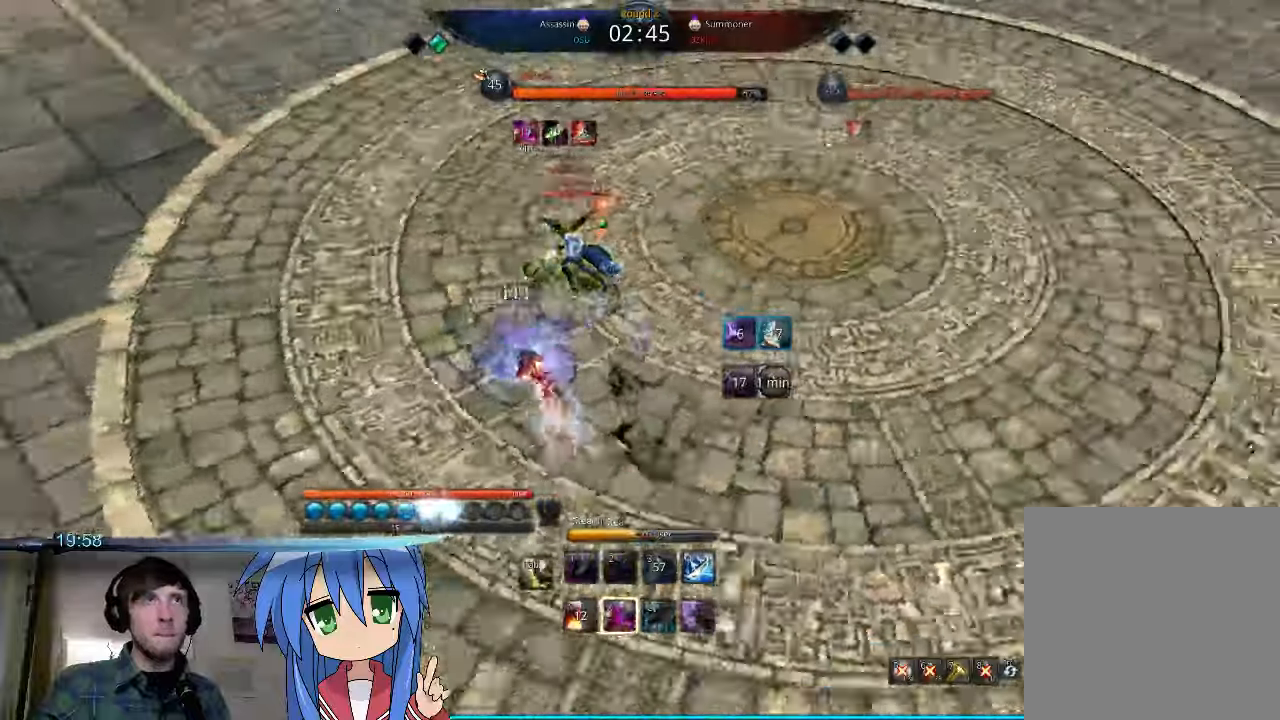
{"keys": ["d", "w"], "mouse": ["right"], "events": [[67, "mouse_right", "up"], [100, "w", "down"], [133, "mouse_right", "down"], [200, "a", "up"], [233, "d", "down"], [233, "mouse_right", "up"], [300, "mouse_right", "down"], [400, "mouse_right", "up"], [433, "w", "up"], [467, "mouse_right", "down"], [500, "w", "down"]]}
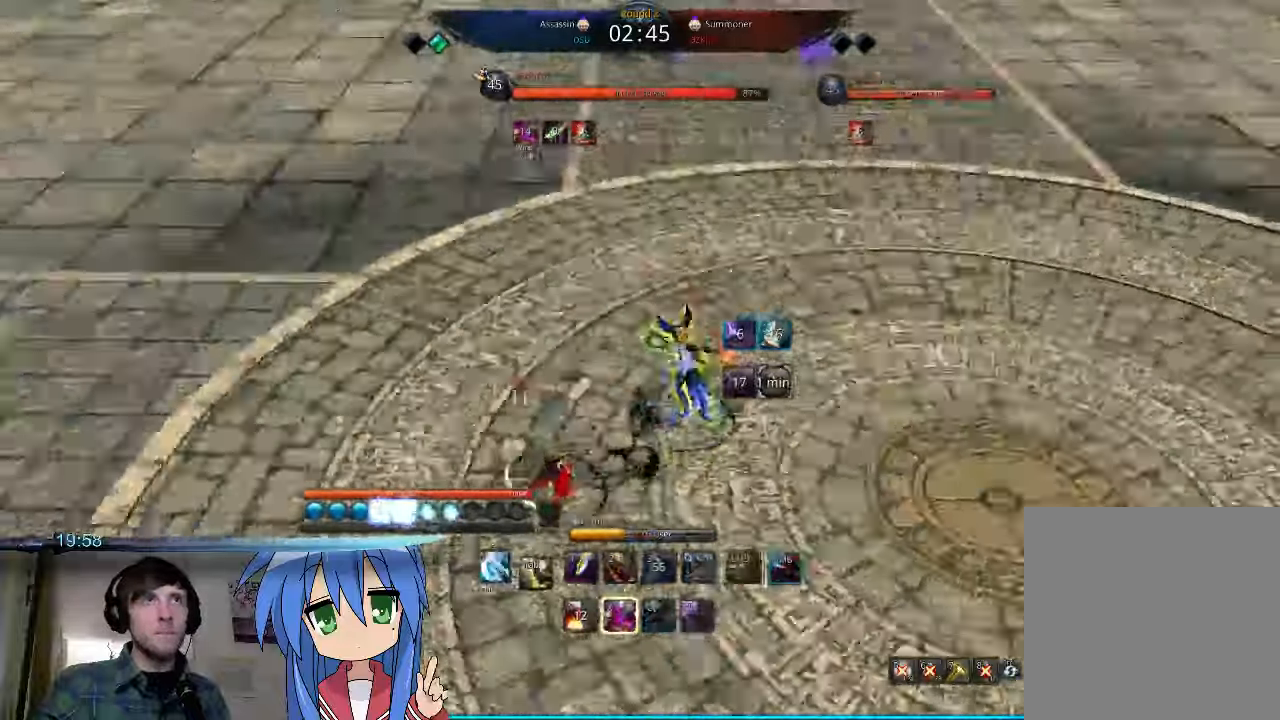
{"keys": ["a"], "mouse": [], "events": [[67, "mouse_right", "up"], [133, "mouse_right", "down"], [133, "w", "up"], [267, "d", "up"], [267, "mouse_right", "up"], [333, "mouse_right", "down"], [433, "a", "down"], [467, "mouse_right", "up"]]}
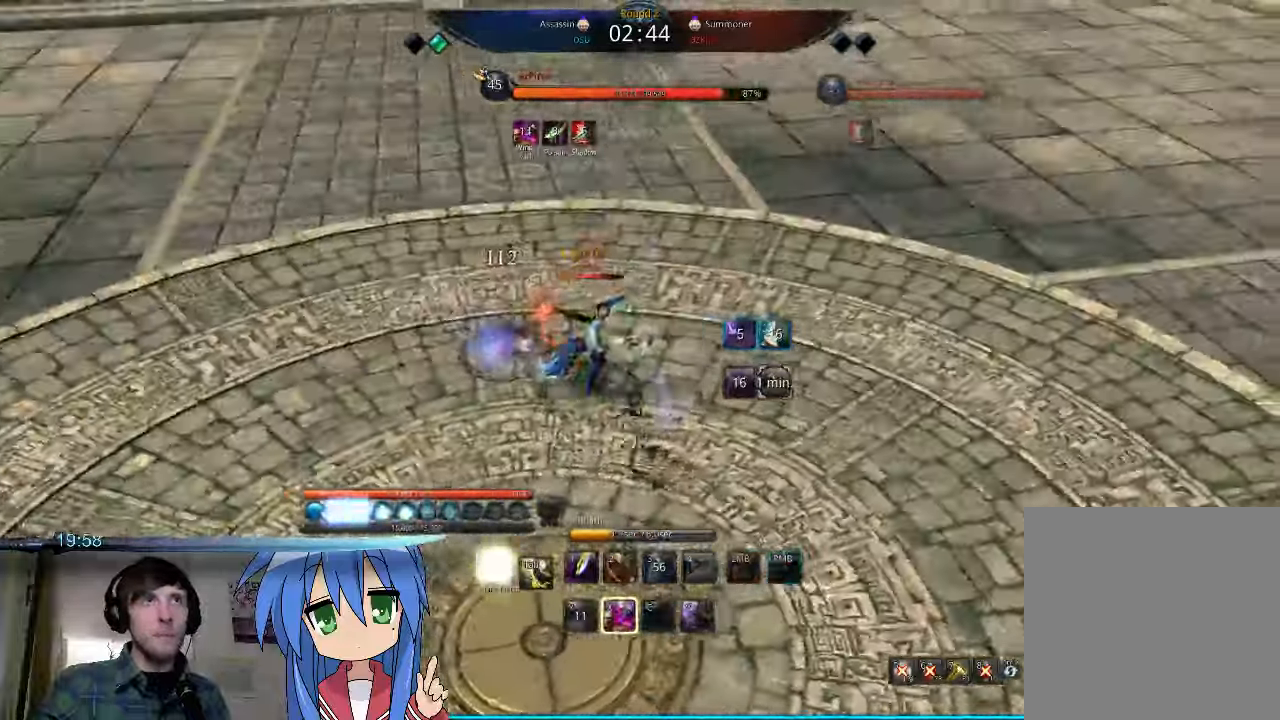
{"keys": ["d"], "mouse": [], "events": [[33, "mouse_right", "down"], [133, "a", "up"], [133, "mouse_right", "up"], [200, "mouse_right", "down"], [300, "mouse_right", "up"], [300, "w", "down"], [367, "mouse_right", "down"], [433, "d", "down"], [467, "mouse_right", "up"], [467, "w", "up"]]}
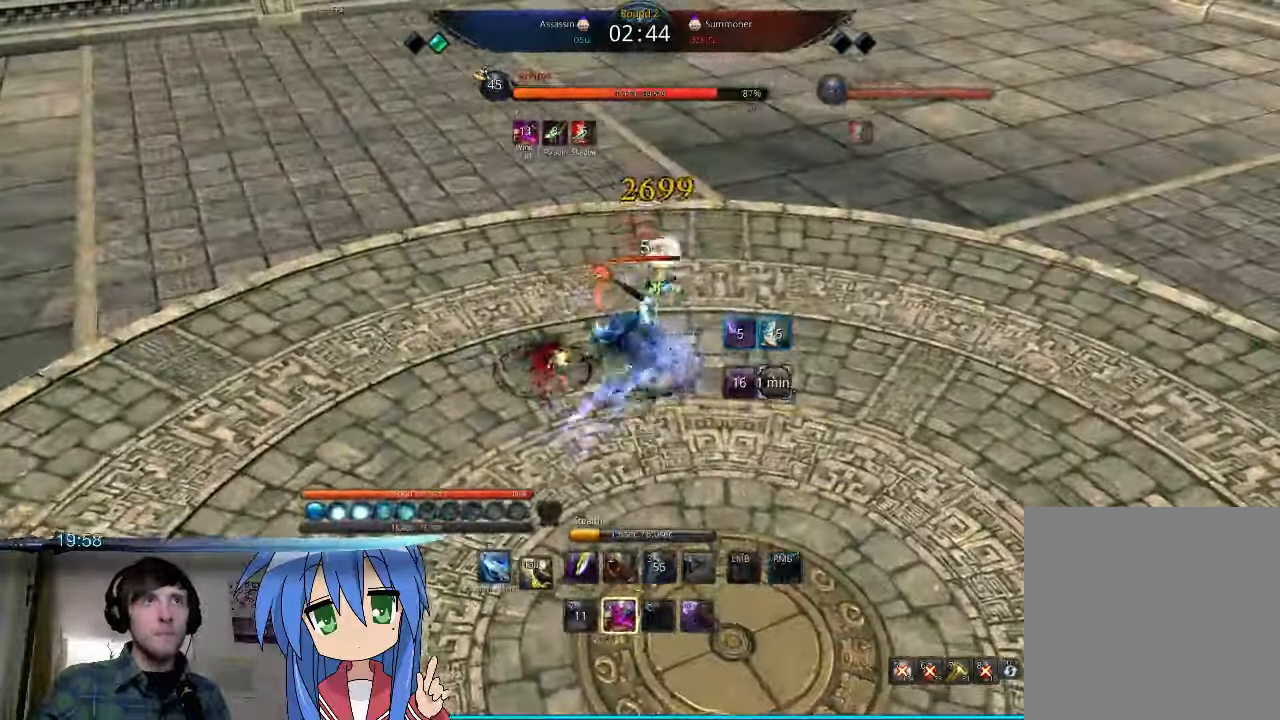
{"keys": ["w"], "mouse": [], "events": [[33, "d", "up"], [167, "1", "down"], [233, "1", "up"], [233, "w", "down"], [300, "1", "down"], [400, "1", "up"]]}
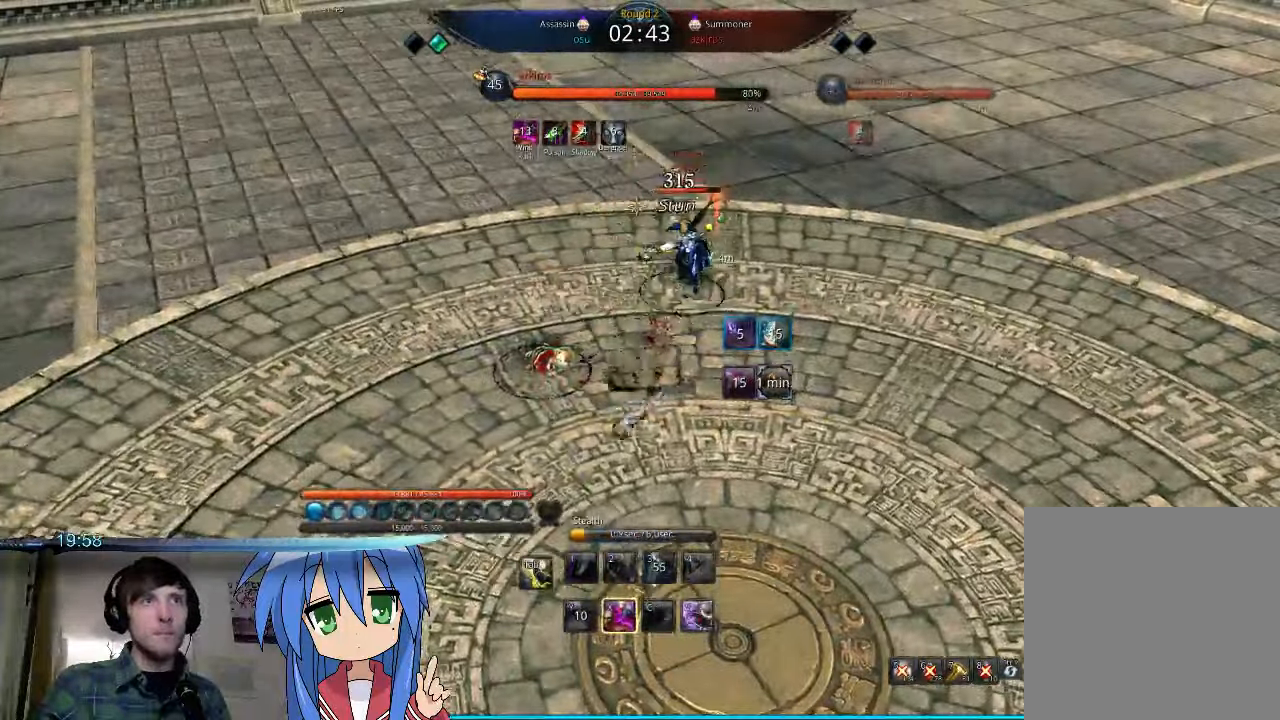
{"keys": ["d", "w"], "mouse": [], "events": [[133, "1", "down"], [200, "1", "up"], [333, "1", "down"], [367, "1", "up"], [433, "1", "down"], [433, "d", "down"], [500, "1", "up"]]}
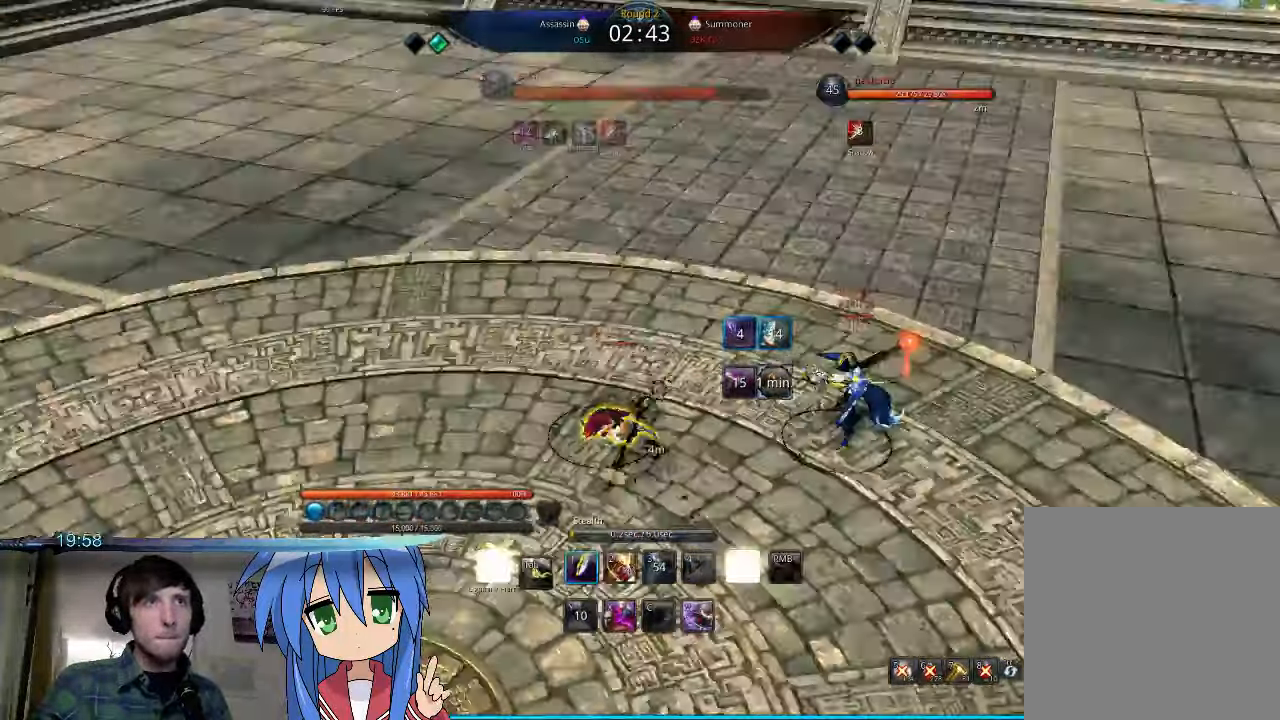
{"keys": ["d"], "mouse": ["right"], "events": [[67, "1", "down"], [100, "w", "up"], [167, "1", "up"], [300, "mouse_right", "down"], [433, "mouse_right", "up"], [500, "mouse_right", "down"]]}
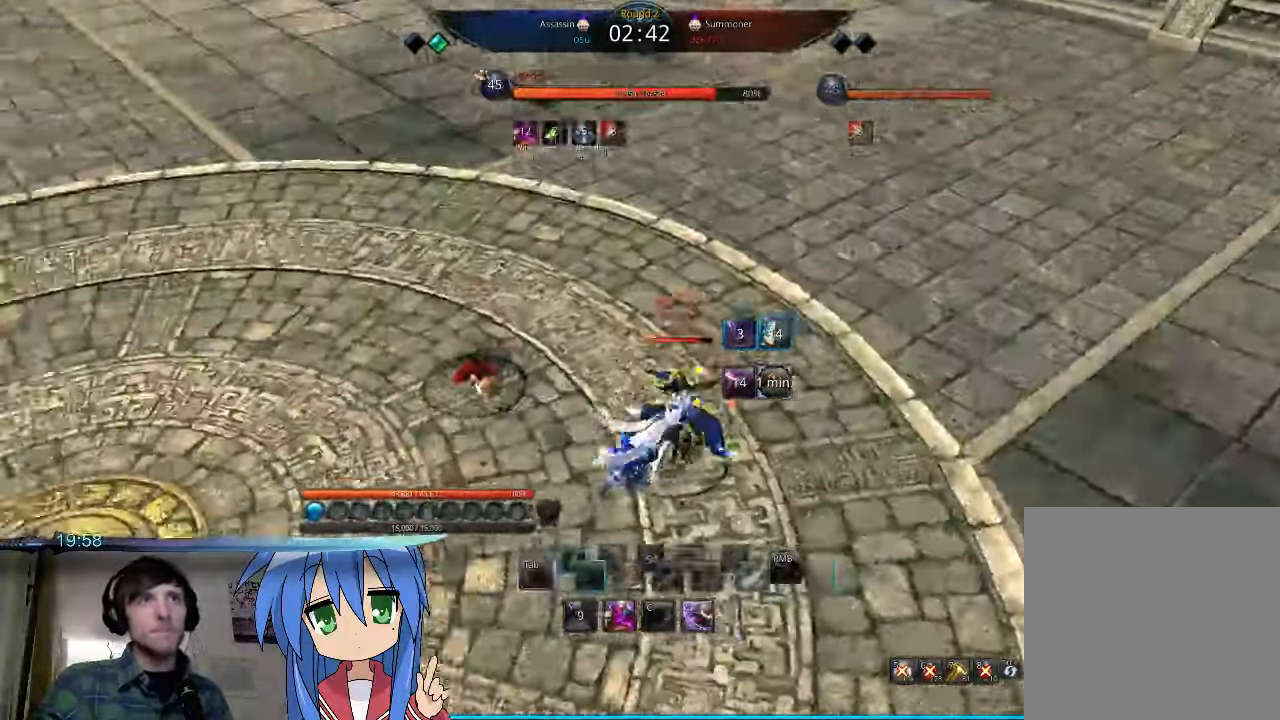
{"keys": ["x"], "mouse": [], "events": [[67, "mouse_right", "up"], [133, "1", "down"], [200, "1", "up"], [267, "space", "down"], [367, "d", "up"], [400, "space", "up"], [500, "x", "down"]]}
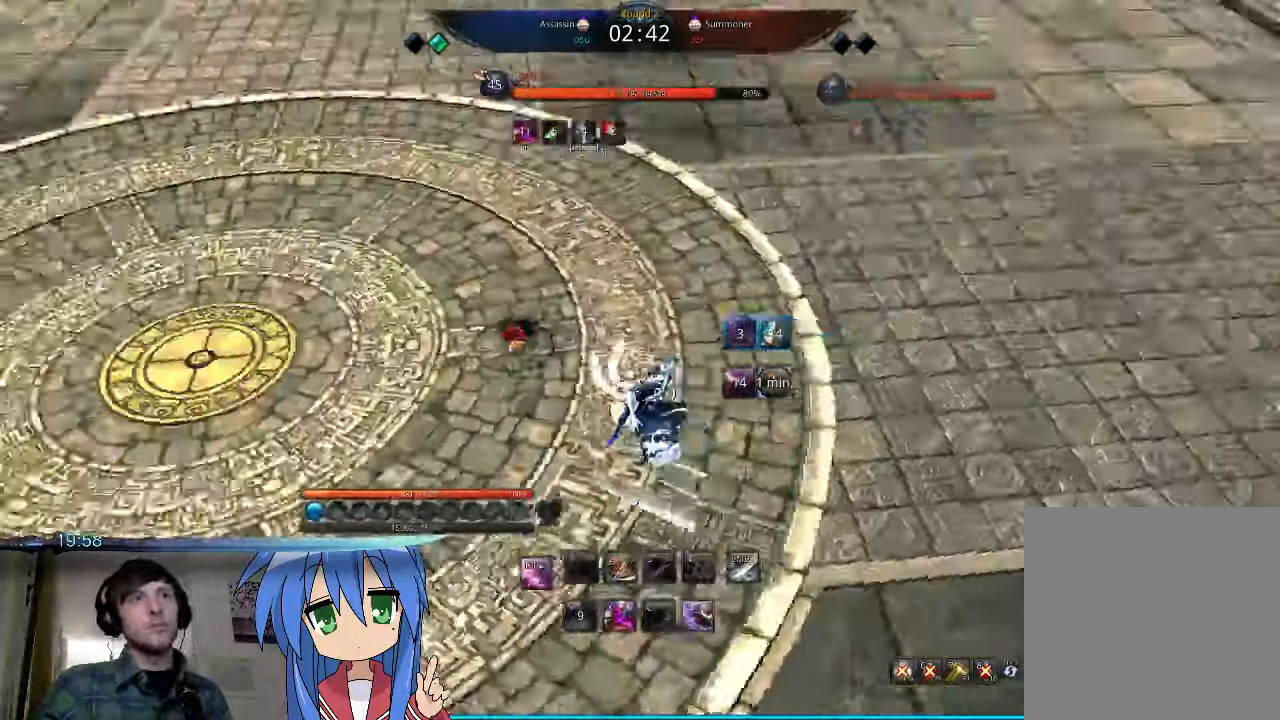
{"keys": ["x"], "mouse": [], "events": [[33, "x", "up"], [133, "x", "down"], [200, "x", "up"], [267, "x", "down"], [367, "x", "up"], [433, "x", "down"]]}
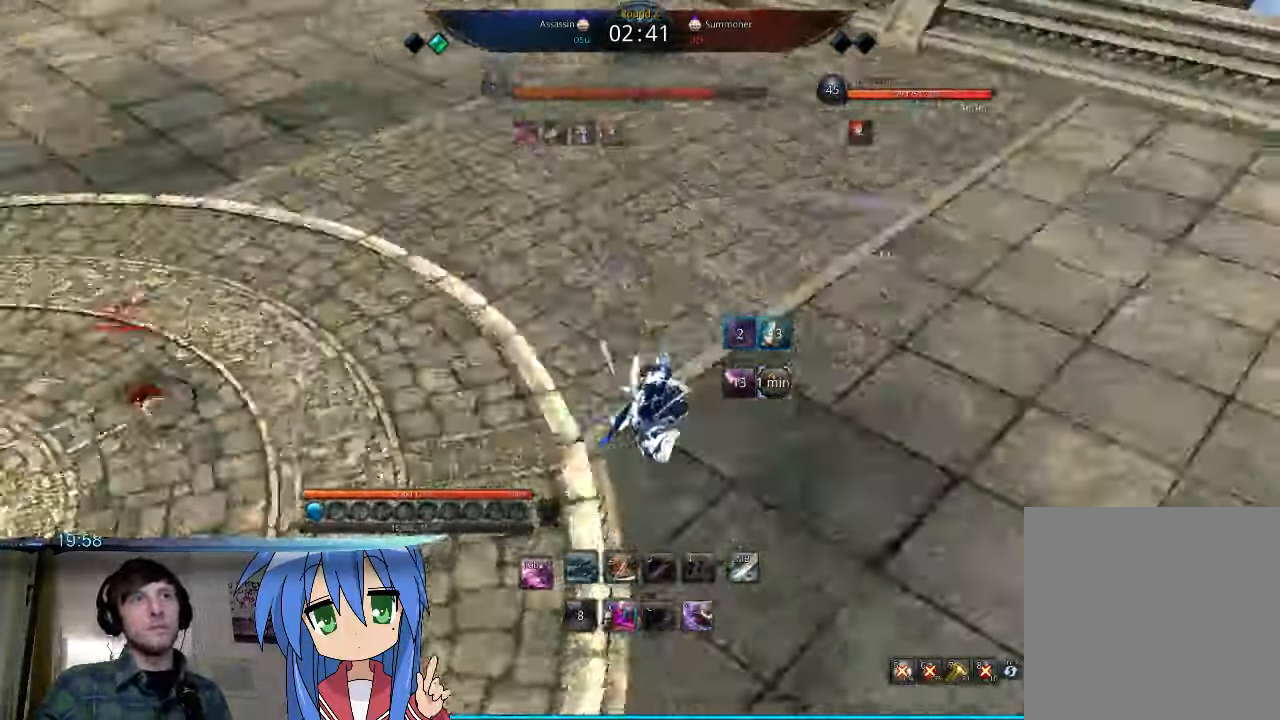
{"keys": ["a"], "mouse": [], "events": [[33, "x", "up"], [67, "x", "down"], [167, "x", "up"], [267, "x", "down"], [333, "a", "down"], [333, "x", "up"], [367, "x", "down"], [433, "x", "up"]]}
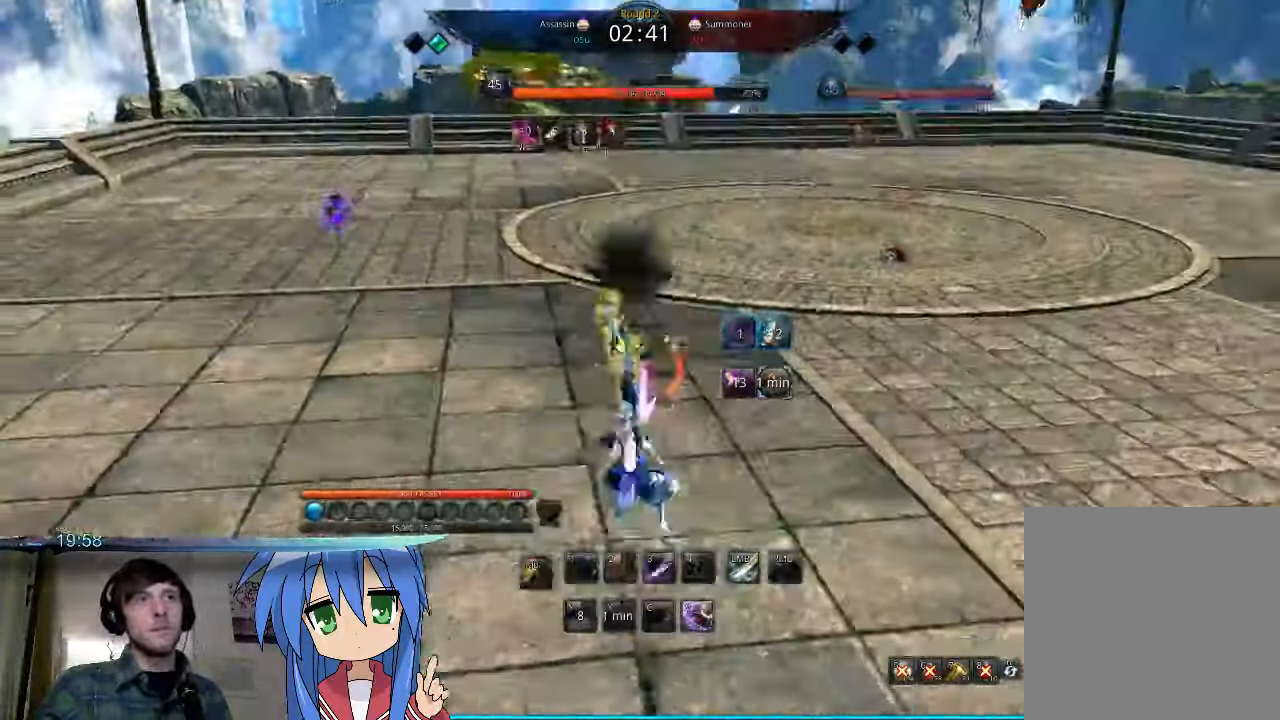
{"keys": ["tab"], "mouse": [], "events": [[33, "x", "down"], [133, "space", "down"], [167, "x", "up"], [233, "a", "up"], [233, "space", "up"], [400, "tab", "down"]]}
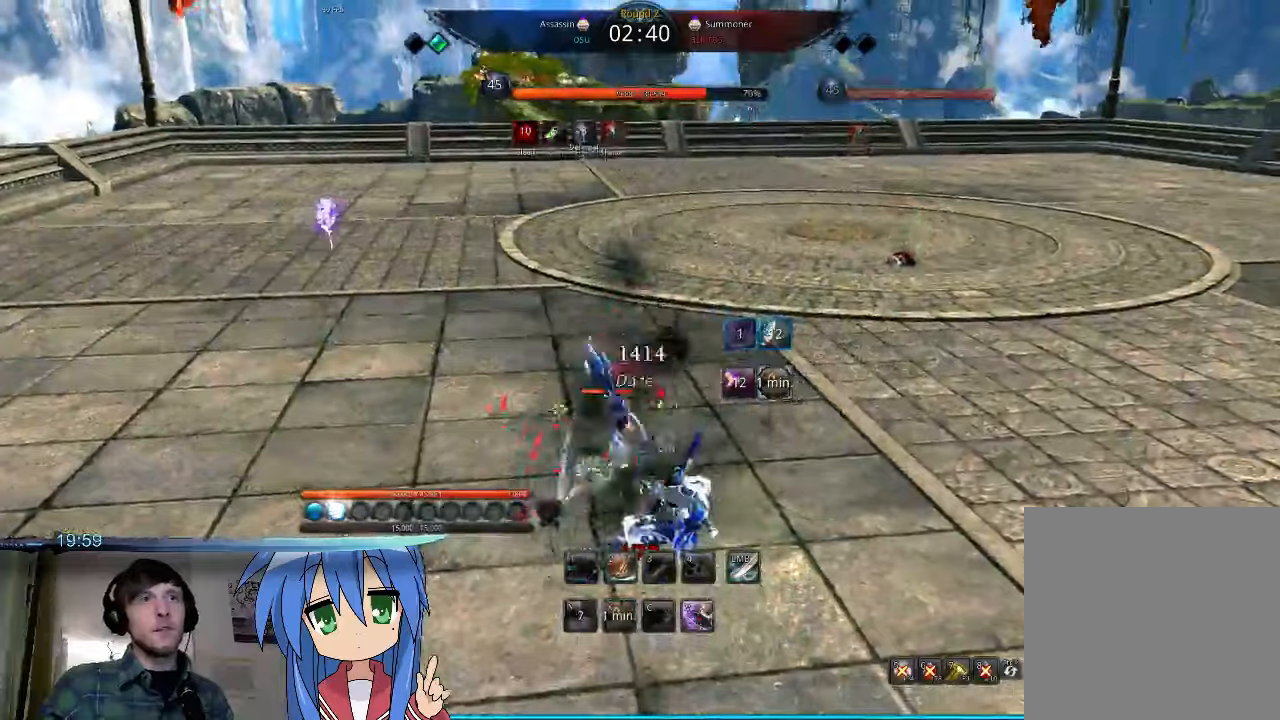
{"keys": ["d", "tab"], "mouse": [], "events": [[33, "tab", "up"], [166, "d", "down"], [433, "tab", "down"]]}
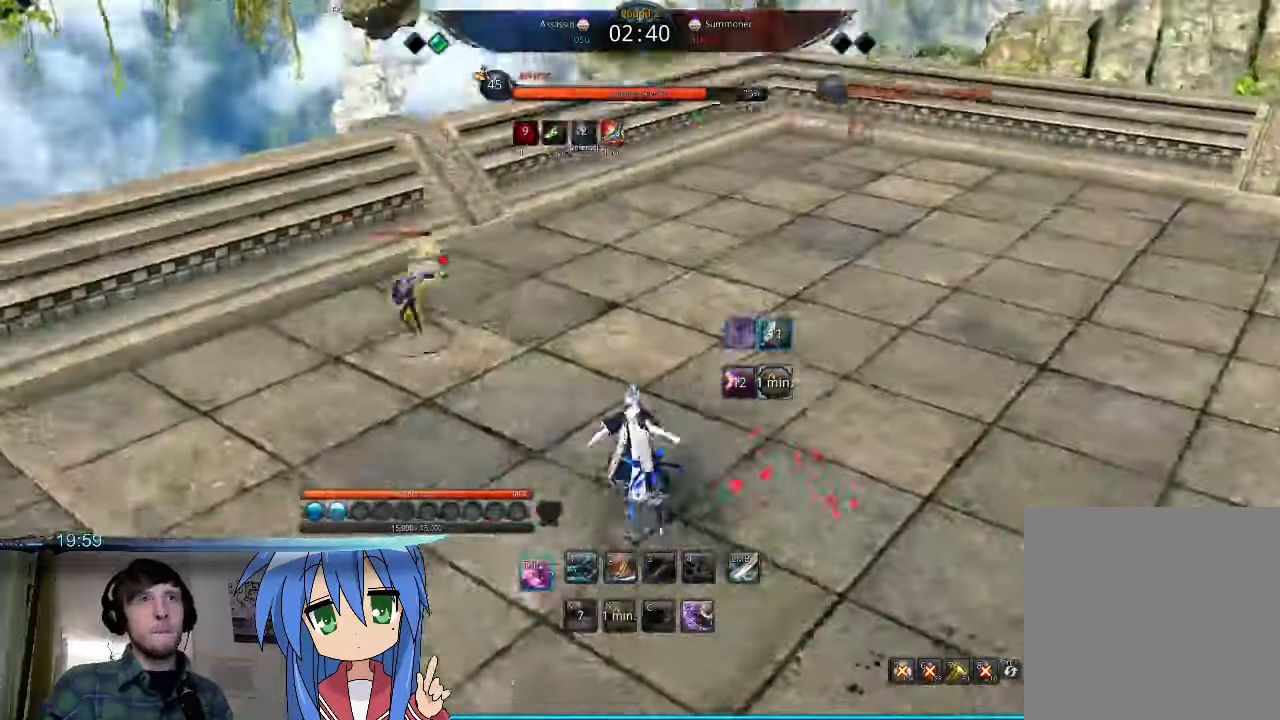
{"keys": ["d"], "mouse": [], "events": [[33, "tab", "up"], [133, "tab", "down"], [266, "tab", "up"], [366, "w", "down"], [466, "w", "up"]]}
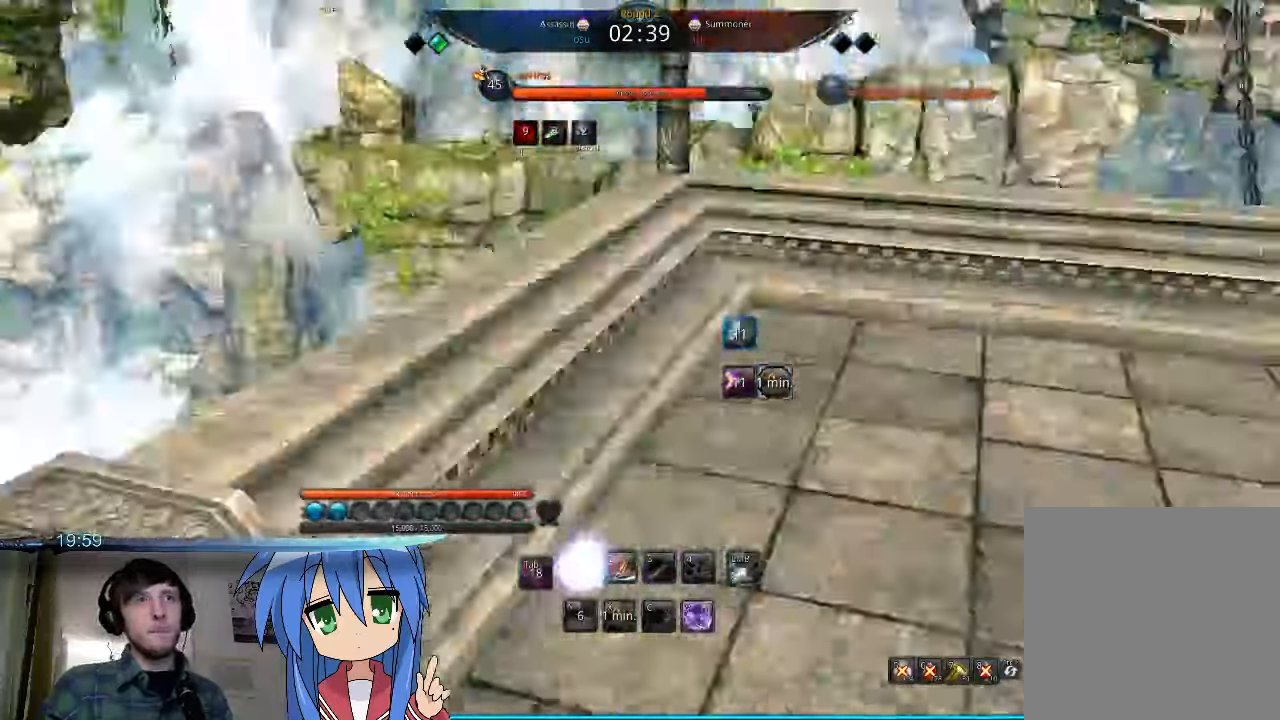
{"keys": [], "mouse": ["right"], "events": [[133, "1", "down"], [233, "1", "up"], [400, "d", "up"], [500, "mouse_right", "down"]]}
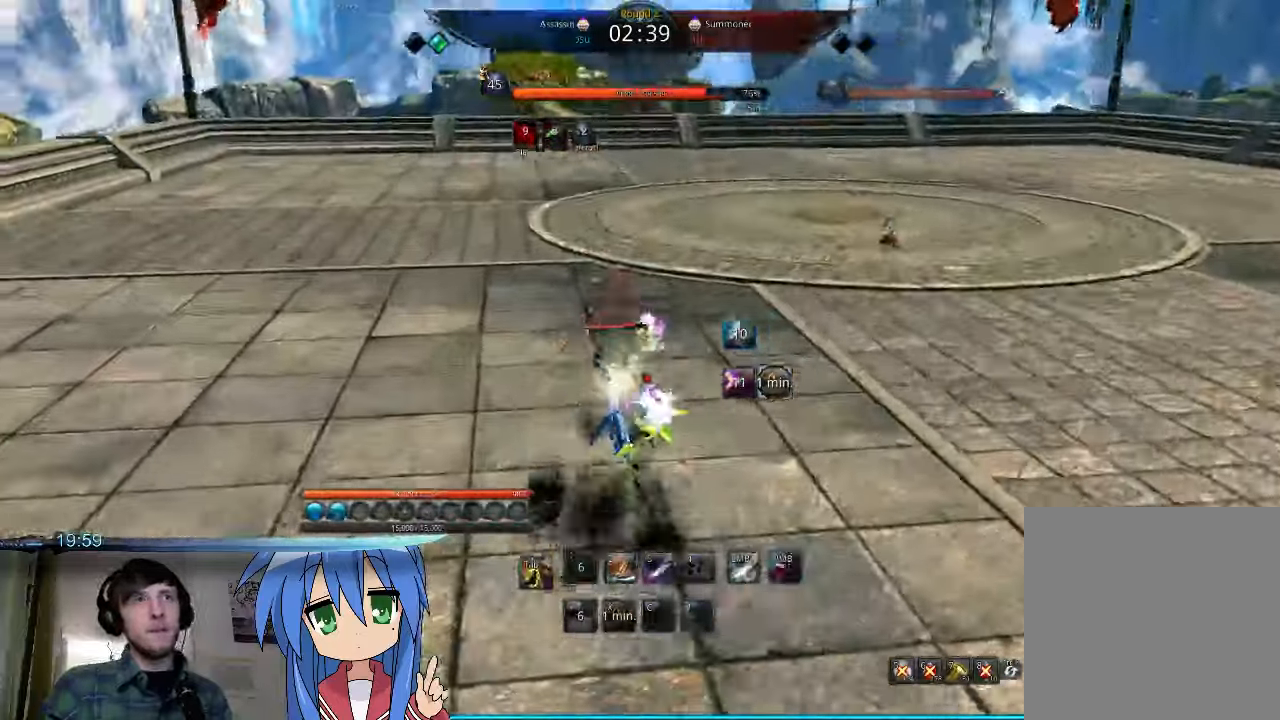
{"keys": ["a", "f"], "mouse": ["right"], "events": [[33, "f", "down"], [66, "f", "up"], [100, "mouse_right", "up"], [166, "f", "down"], [166, "mouse_right", "down"], [233, "f", "up"], [266, "mouse_right", "up"], [300, "a", "down"], [300, "f", "down"], [300, "mouse_right", "down"], [400, "f", "up"], [400, "mouse_right", "up"], [466, "f", "down"], [466, "mouse_right", "down"]]}
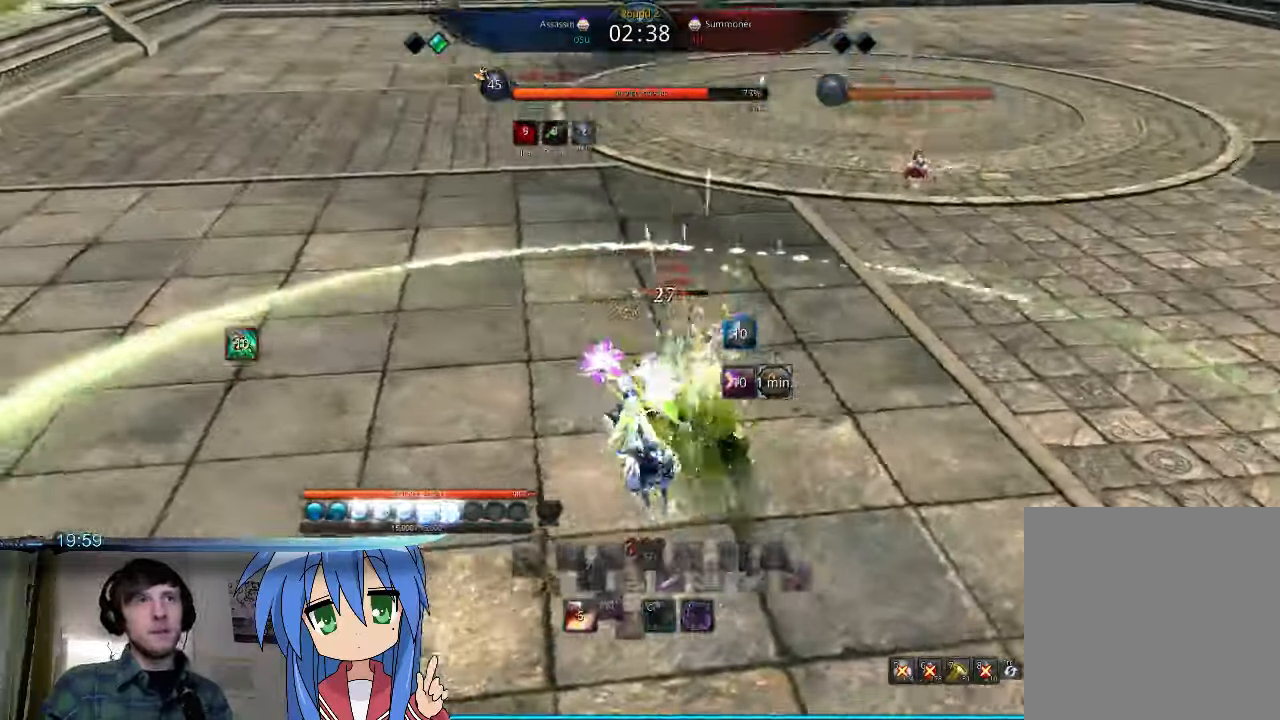
{"keys": ["a"], "mouse": [], "events": [[33, "mouse_right", "up"], [66, "f", "up"], [100, "mouse_right", "down"], [133, "f", "down"], [200, "f", "up"], [233, "mouse_right", "up"], [300, "f", "down"], [300, "mouse_right", "down"], [400, "f", "up"], [400, "mouse_right", "up"]]}
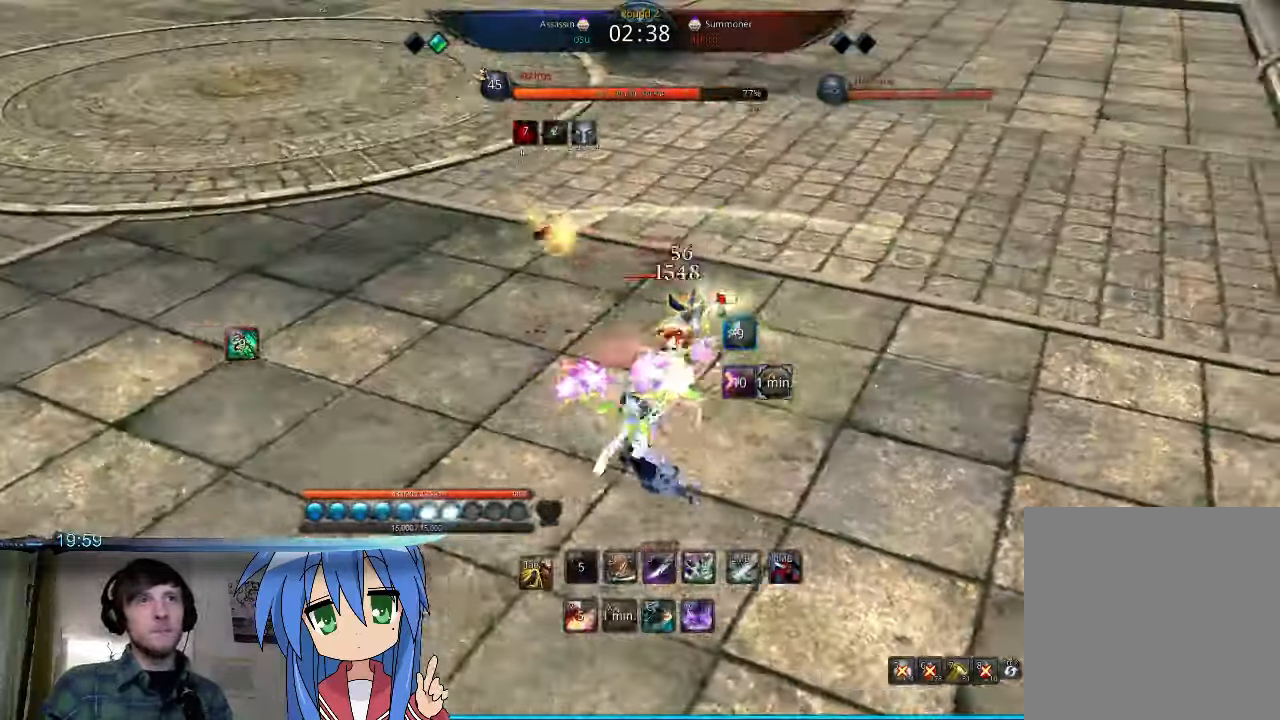
{"keys": ["a"], "mouse": [], "events": [[133, "space", "down"], [266, "space", "up"]]}
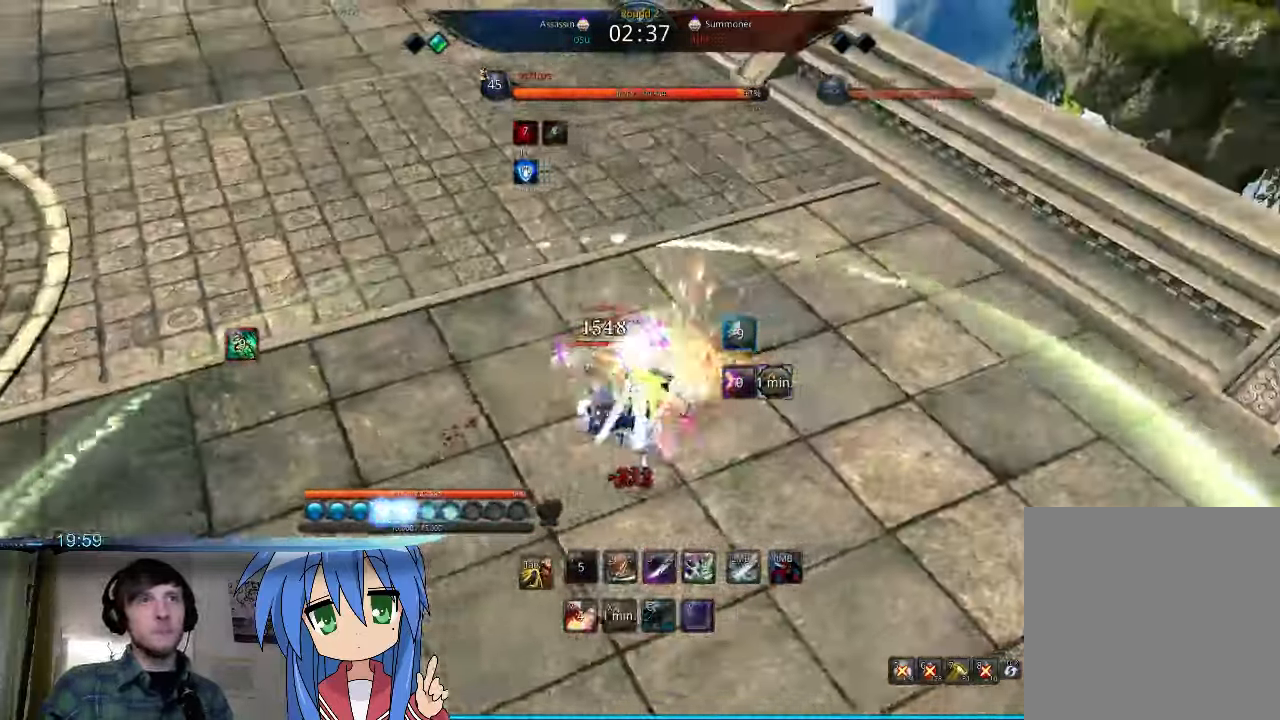
{"keys": ["a"], "mouse": [], "events": [[166, "v", "down"], [233, "v", "up"]]}
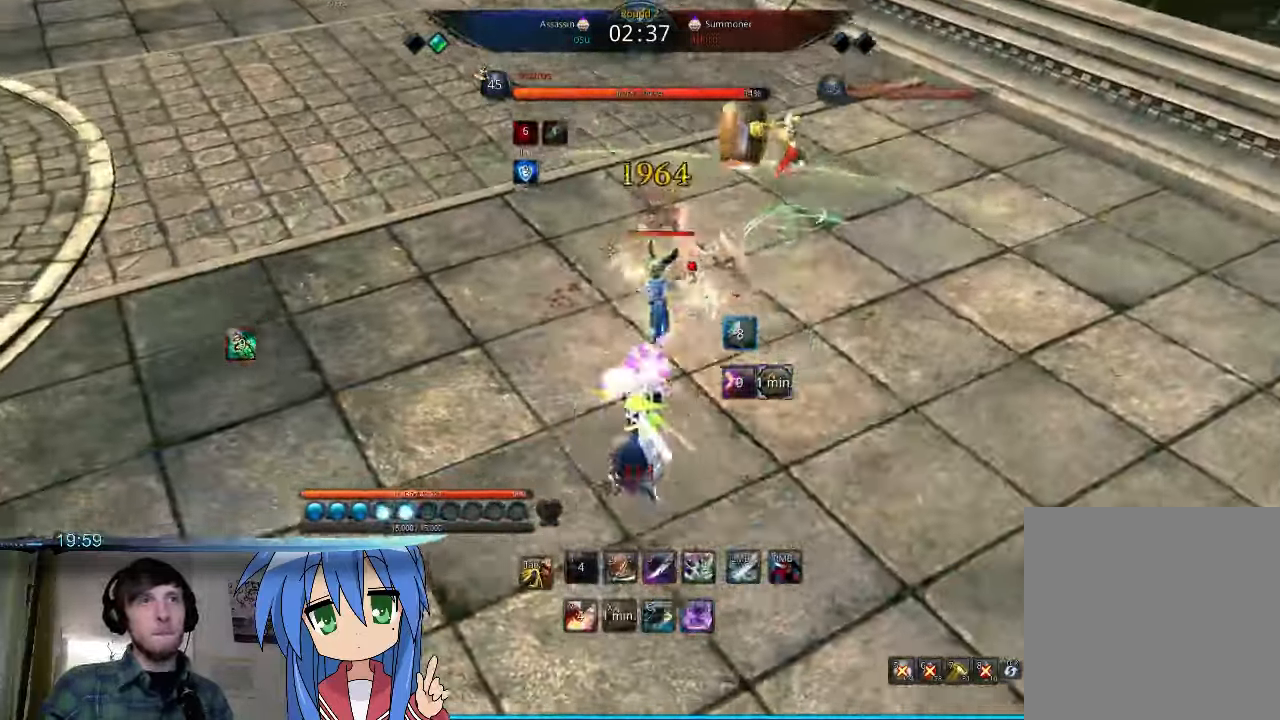
{"keys": ["a"], "mouse": [], "events": [[133, "space", "down"], [233, "space", "up"], [366, "c", "down"], [433, "c", "up"]]}
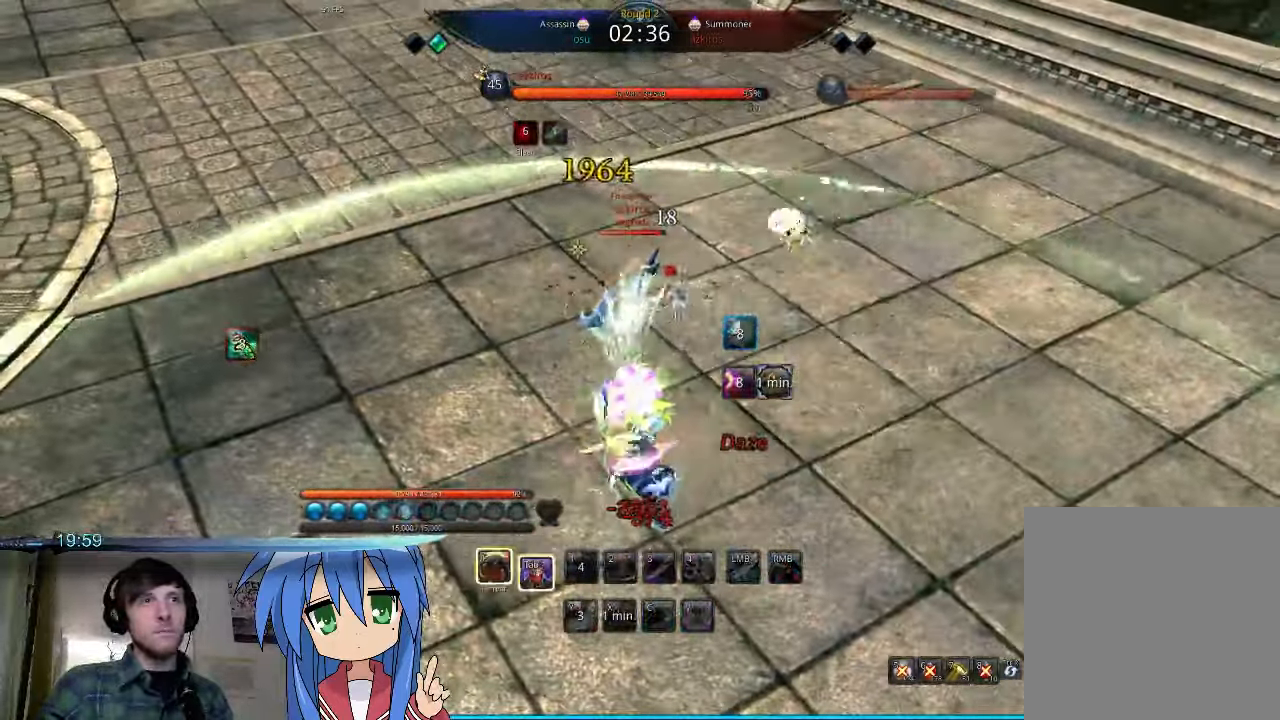
{"keys": ["tab"], "mouse": [], "events": [[66, "a", "up"], [200, "tab", "down"], [266, "tab", "up"], [366, "tab", "down"], [433, "tab", "up"], [500, "tab", "down"]]}
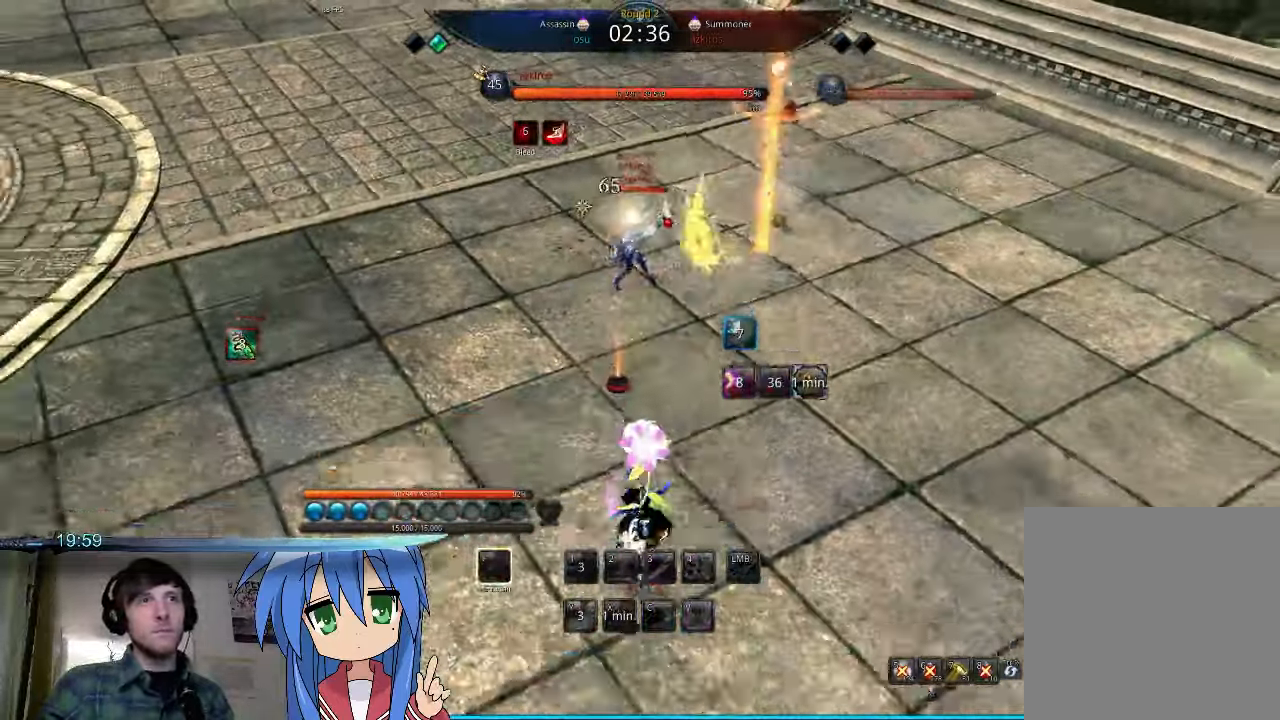
{"keys": ["a"], "mouse": [], "events": [[66, "tab", "up"], [266, "a", "down"]]}
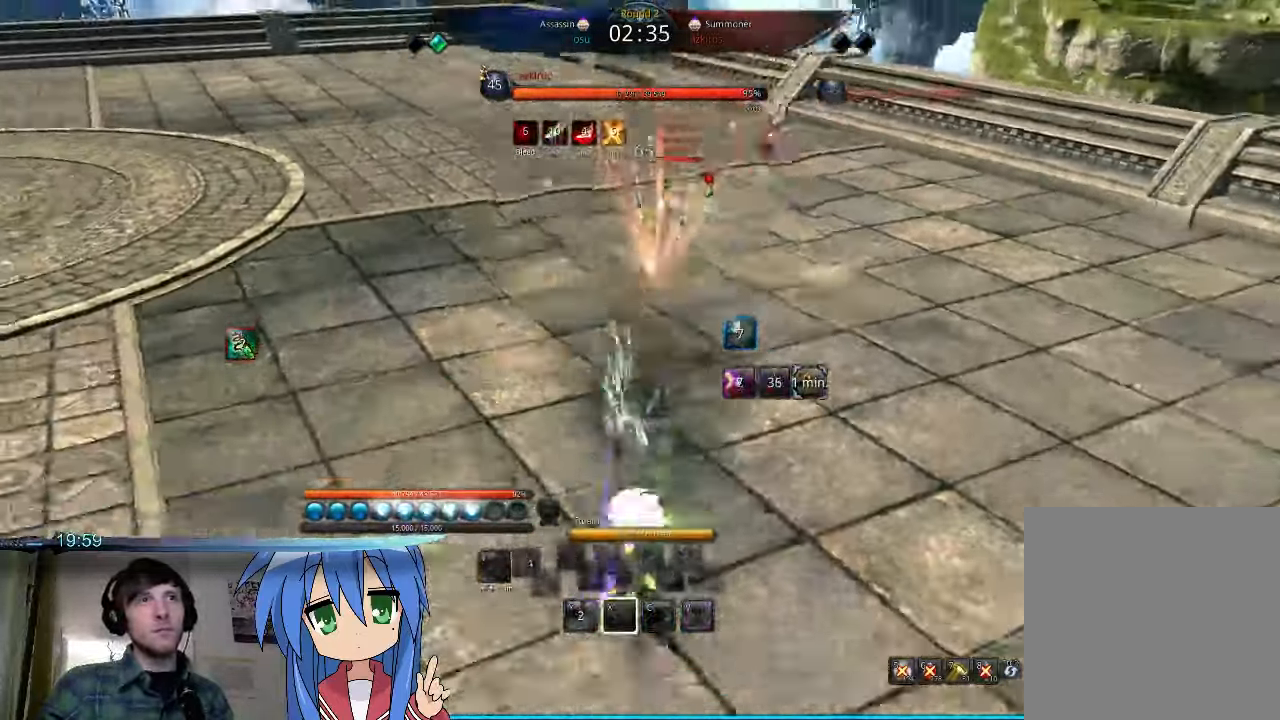
{"keys": ["a"], "mouse": [], "events": [[367, "space", "down"], [500, "space", "up"]]}
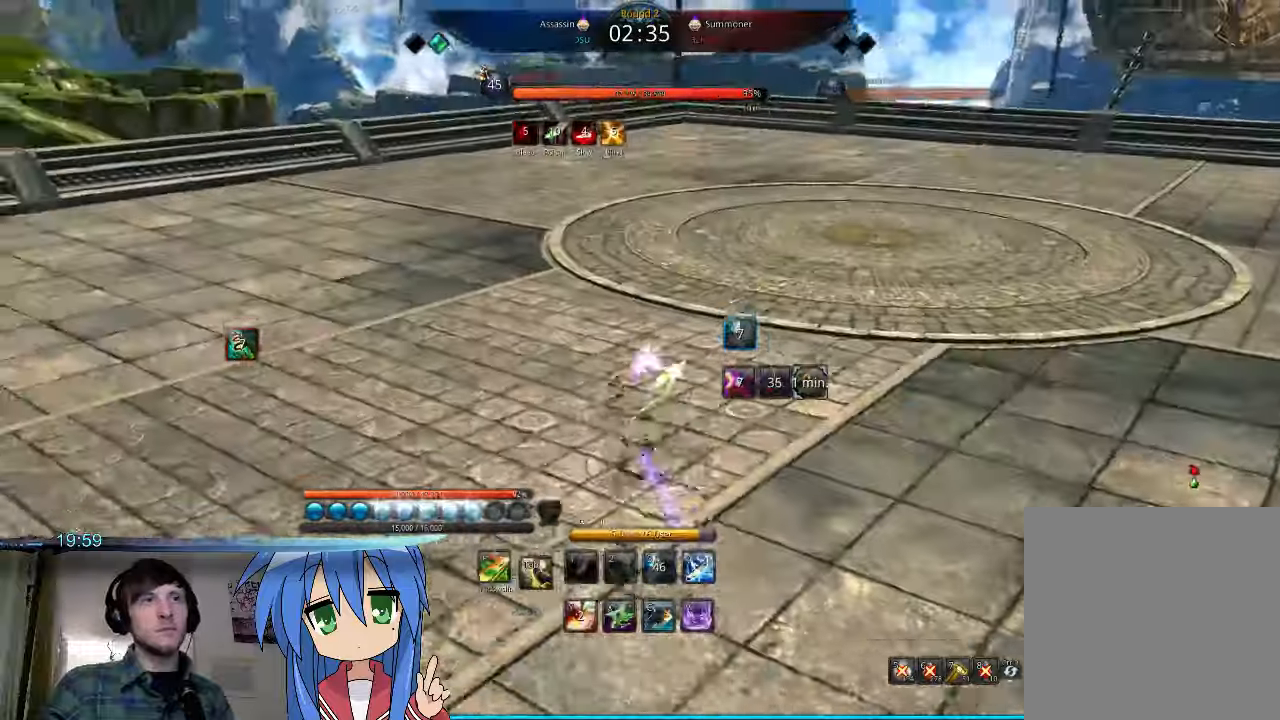
{"keys": ["a"], "mouse": [], "events": [[67, "v", "down"], [167, "v", "up"]]}
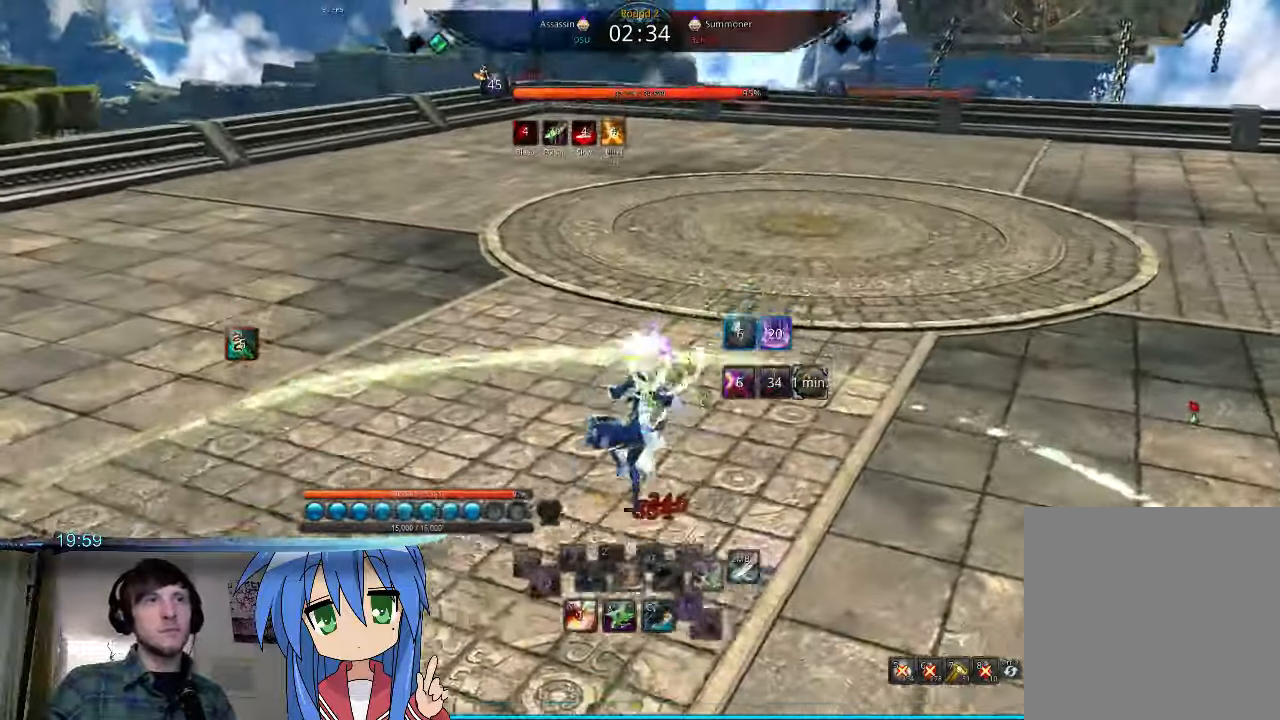
{"keys": [], "mouse": [], "events": [[300, "space", "down"], [367, "a", "up"], [434, "space", "up"]]}
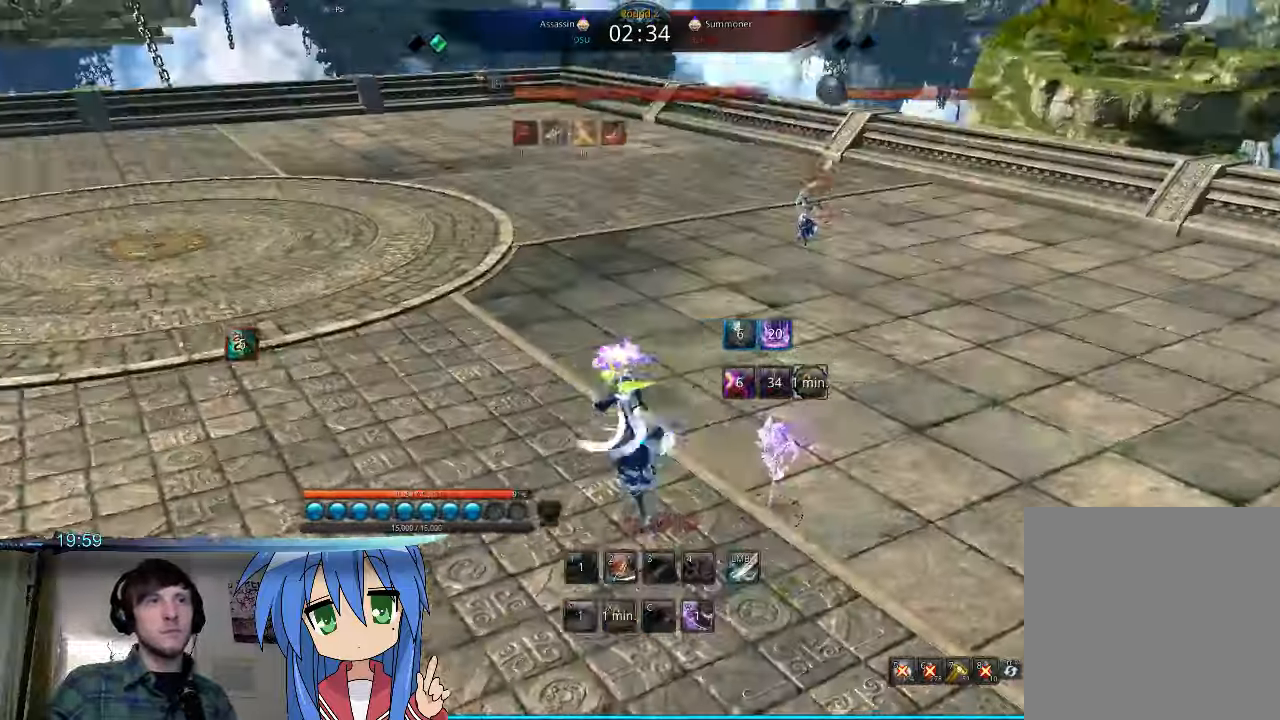
{"keys": ["s"], "mouse": [], "events": [[67, "a", "down"], [134, "a", "up"], [234, "s", "down"], [267, "s", "up"], [367, "s", "down"], [400, "s", "up"], [500, "s", "down"]]}
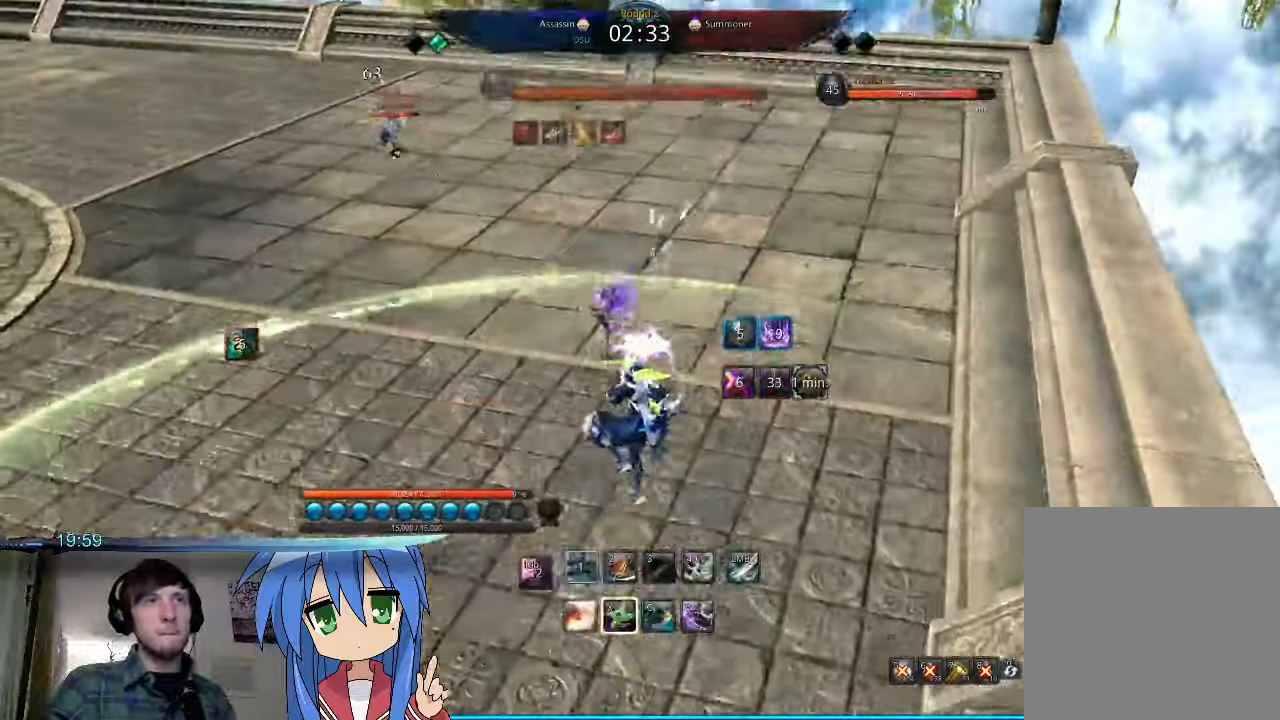
{"keys": ["a"], "mouse": [], "events": [[34, "s", "up"], [167, "s", "down"], [300, "a", "down"], [334, "s", "up"]]}
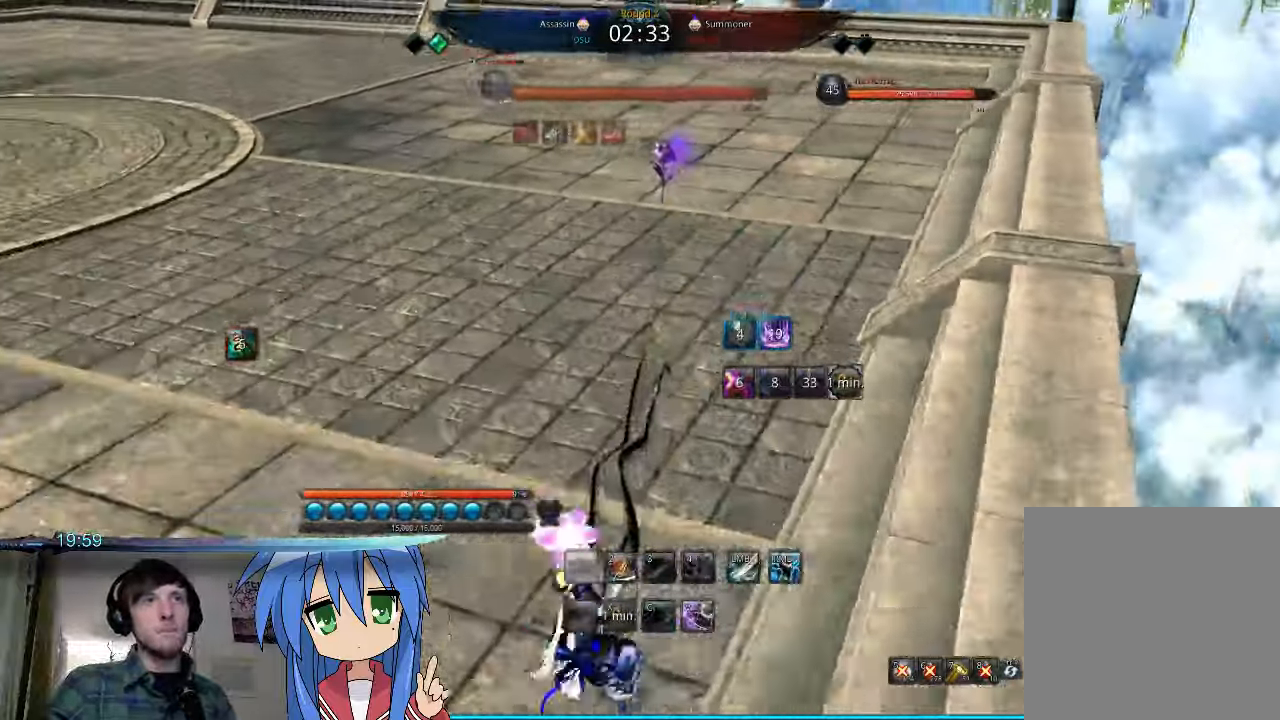
{"keys": ["w"], "mouse": [], "events": [[300, "w", "down"], [400, "a", "up"]]}
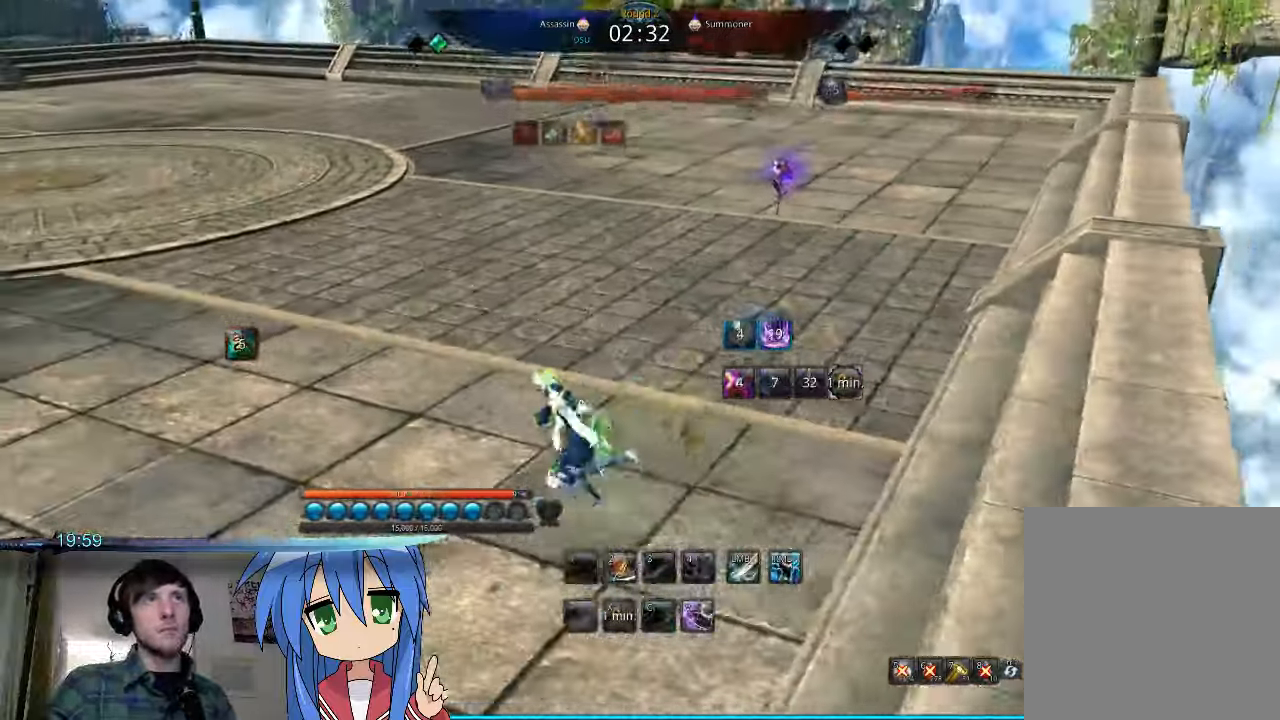
{"keys": ["a", "w"], "mouse": [], "events": [[500, "a", "down"]]}
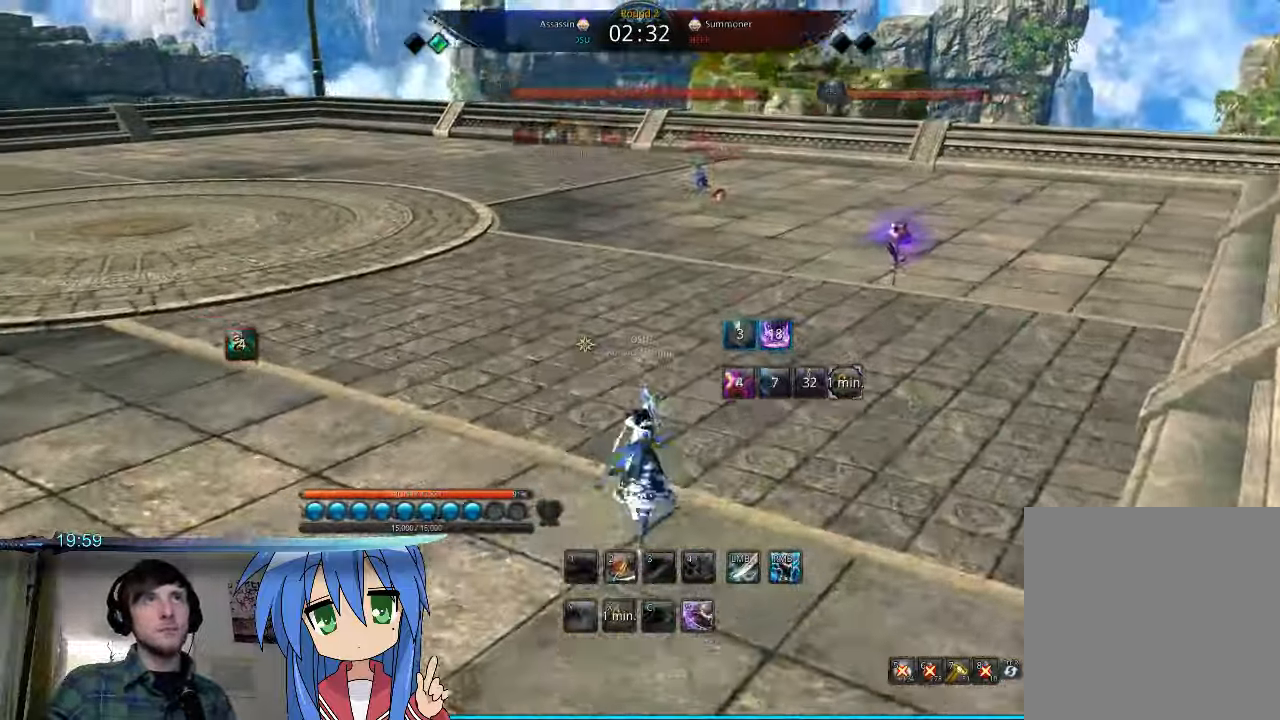
{"keys": ["4", "w"], "mouse": [], "events": [[300, "a", "up"], [334, "a", "down"], [400, "4", "down"], [467, "a", "up"]]}